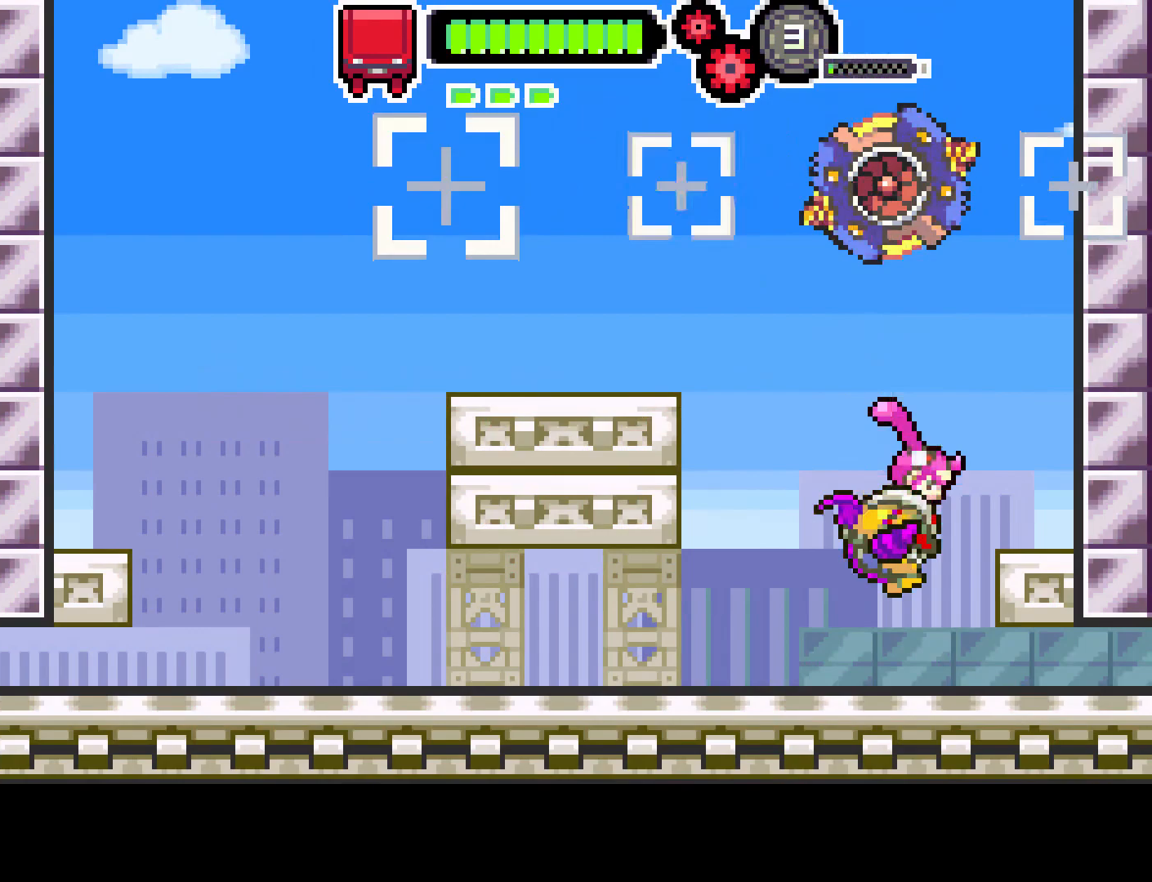
Gameplay with a controller (PlayStation layout); each line is a JSON object with the inputs held at the frame after it. "events" lists button and stick changes between this image and that frame as [ms after this image, input, new state], when the widget could be followed in between. Not read: L3 R3.
{"buttons": ["DPAD_LEFT"], "left_stick": "center", "right_stick": "center", "events": [[17, "R1", "up"], [117, "DPAD_UP", "up"]]}
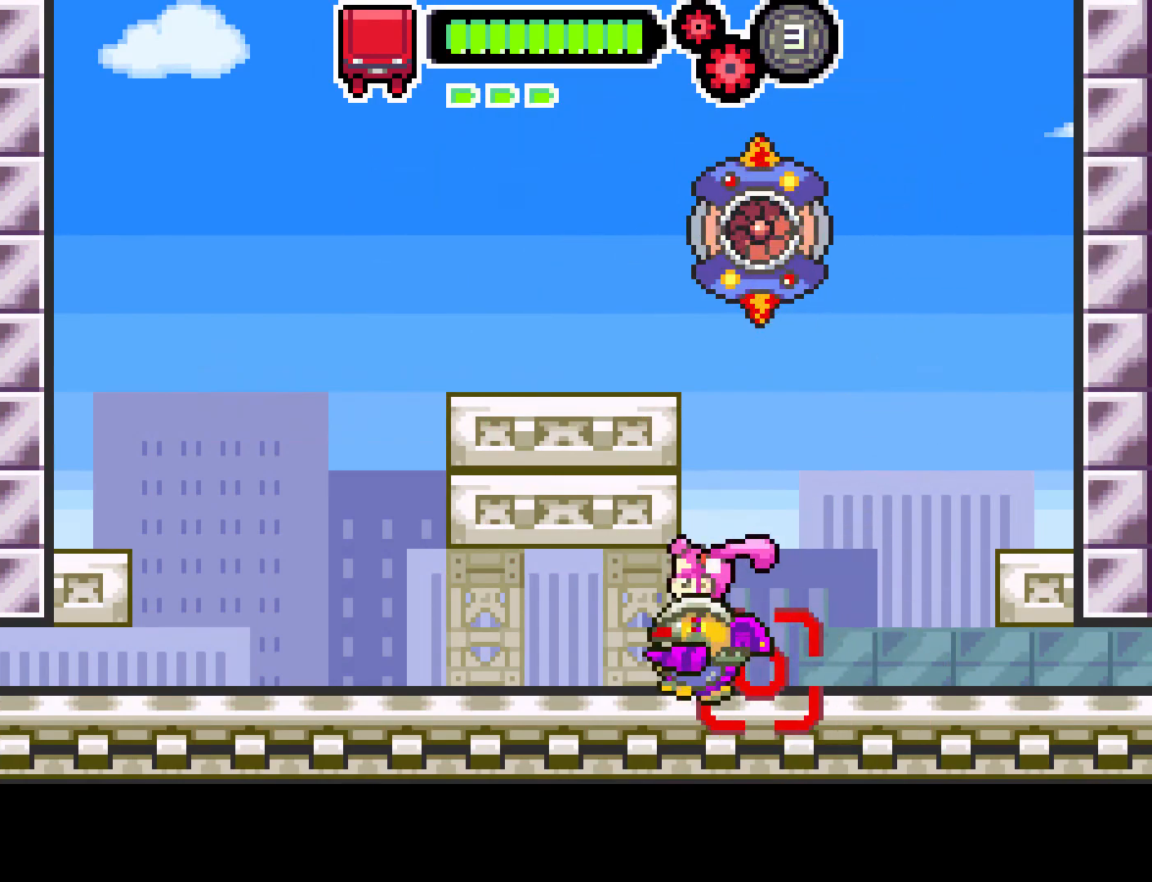
{"buttons": ["DPAD_RIGHT"], "left_stick": "center", "right_stick": "center", "events": [[300, "DPAD_LEFT", "up"], [400, "DPAD_RIGHT", "down"]]}
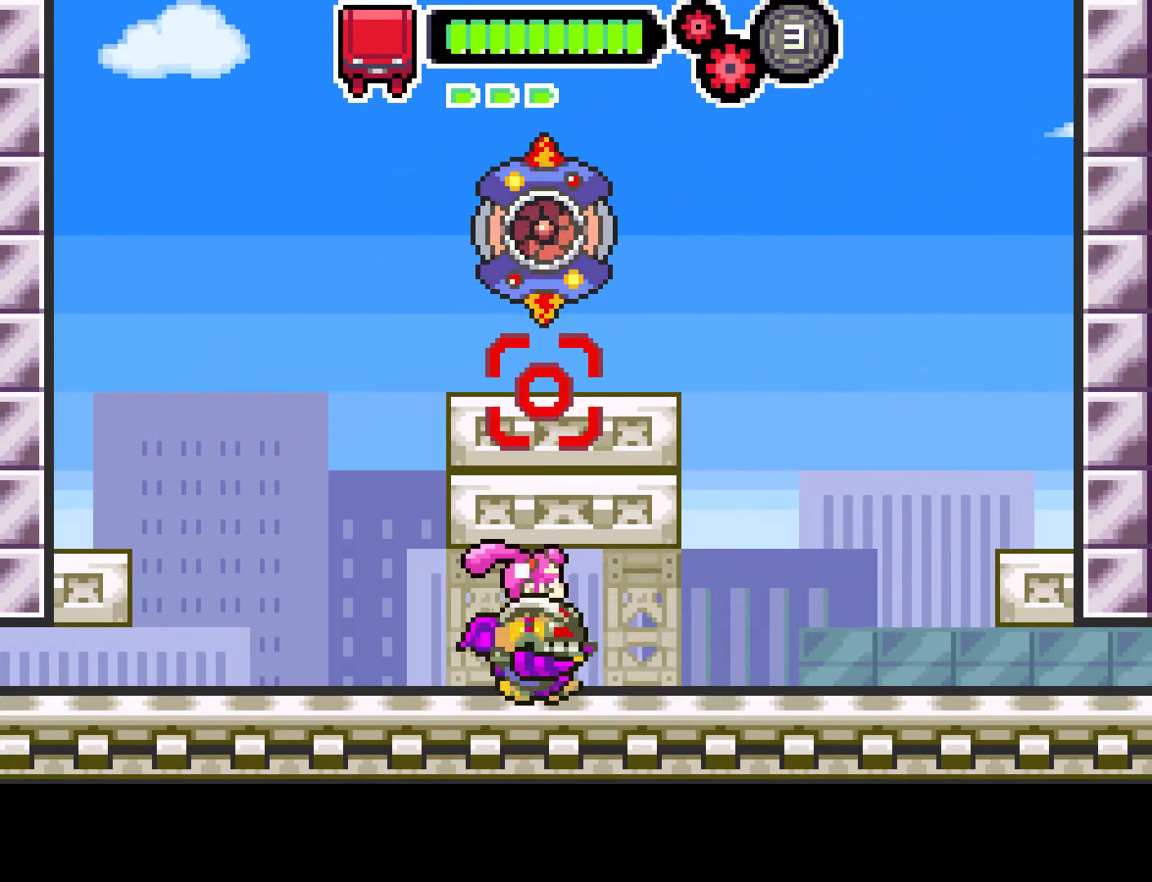
{"buttons": [], "left_stick": "center", "right_stick": "center", "events": [[17, "DPAD_RIGHT", "up"], [250, "DPAD_RIGHT", "down"], [333, "DPAD_RIGHT", "up"]]}
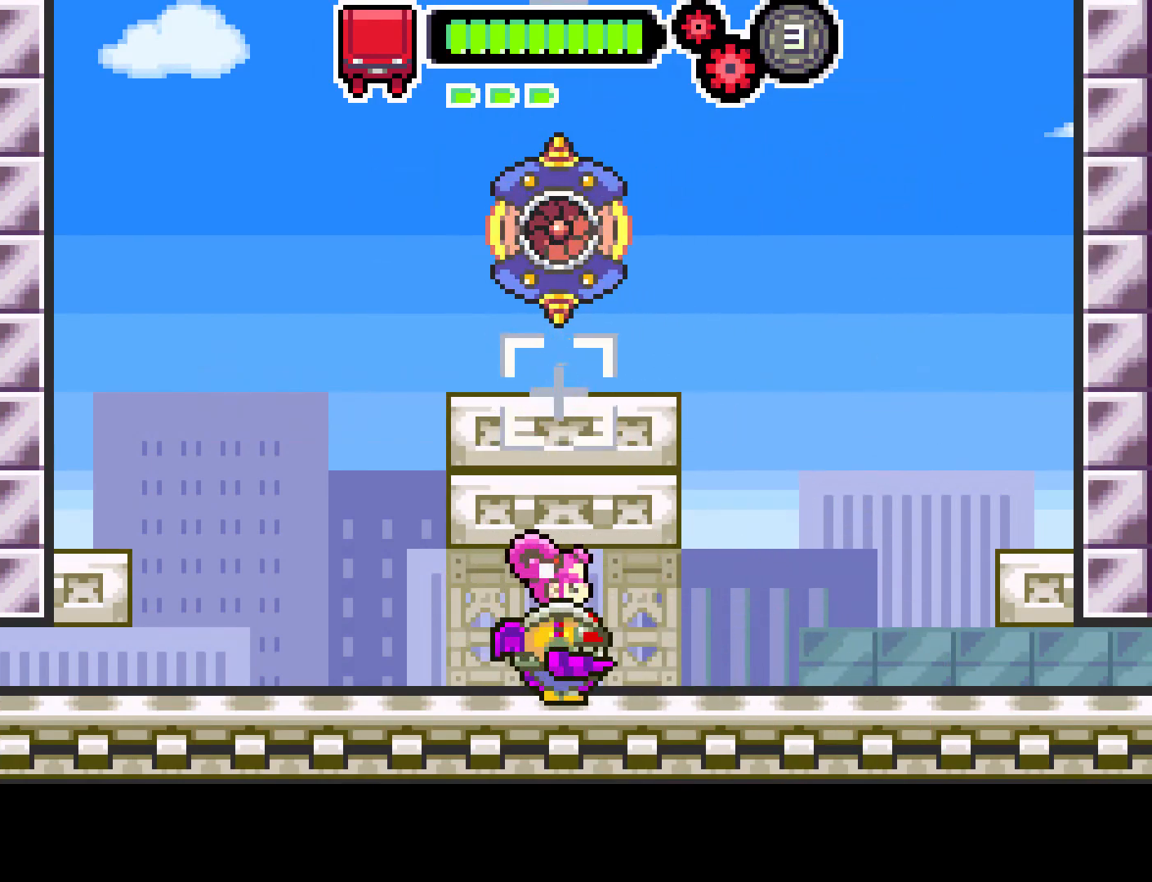
{"buttons": ["DPAD_RIGHT"], "left_stick": "center", "right_stick": "center", "events": [[117, "DPAD_RIGHT", "down"], [417, "DPAD_RIGHT", "up"], [467, "DPAD_RIGHT", "down"]]}
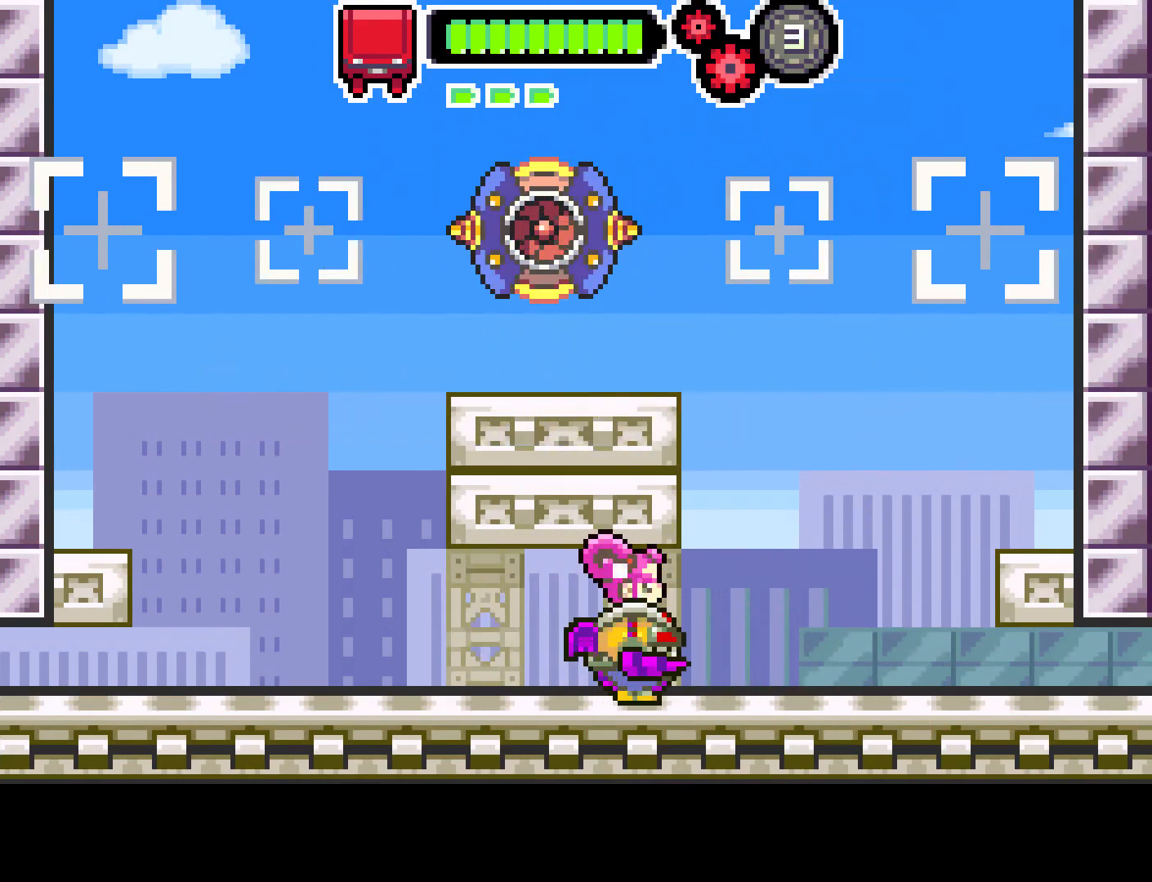
{"buttons": [], "left_stick": "center", "right_stick": "center", "events": [[167, "DPAD_RIGHT", "up"]]}
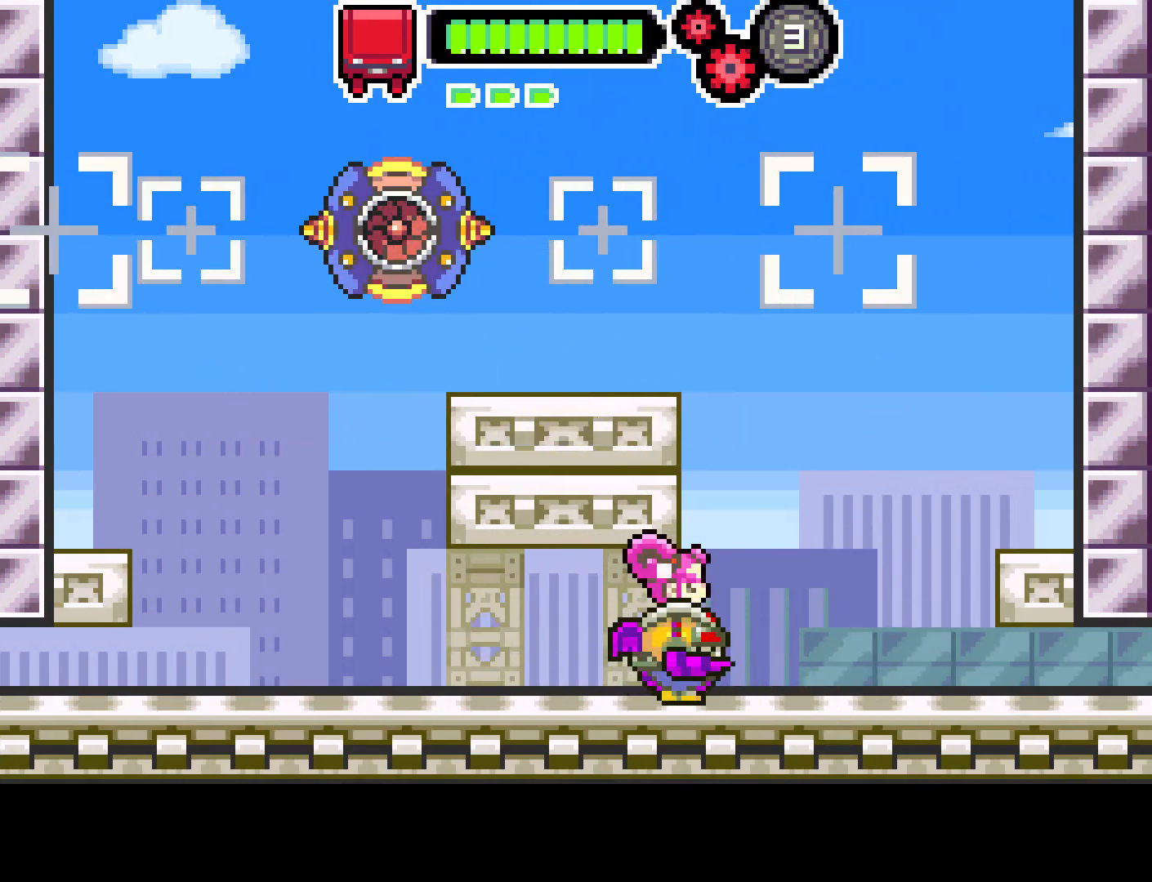
{"buttons": ["DPAD_LEFT"], "left_stick": "center", "right_stick": "center", "events": [[17, "DPAD_LEFT", "down"], [100, "DPAD_LEFT", "up"], [350, "DPAD_LEFT", "down"]]}
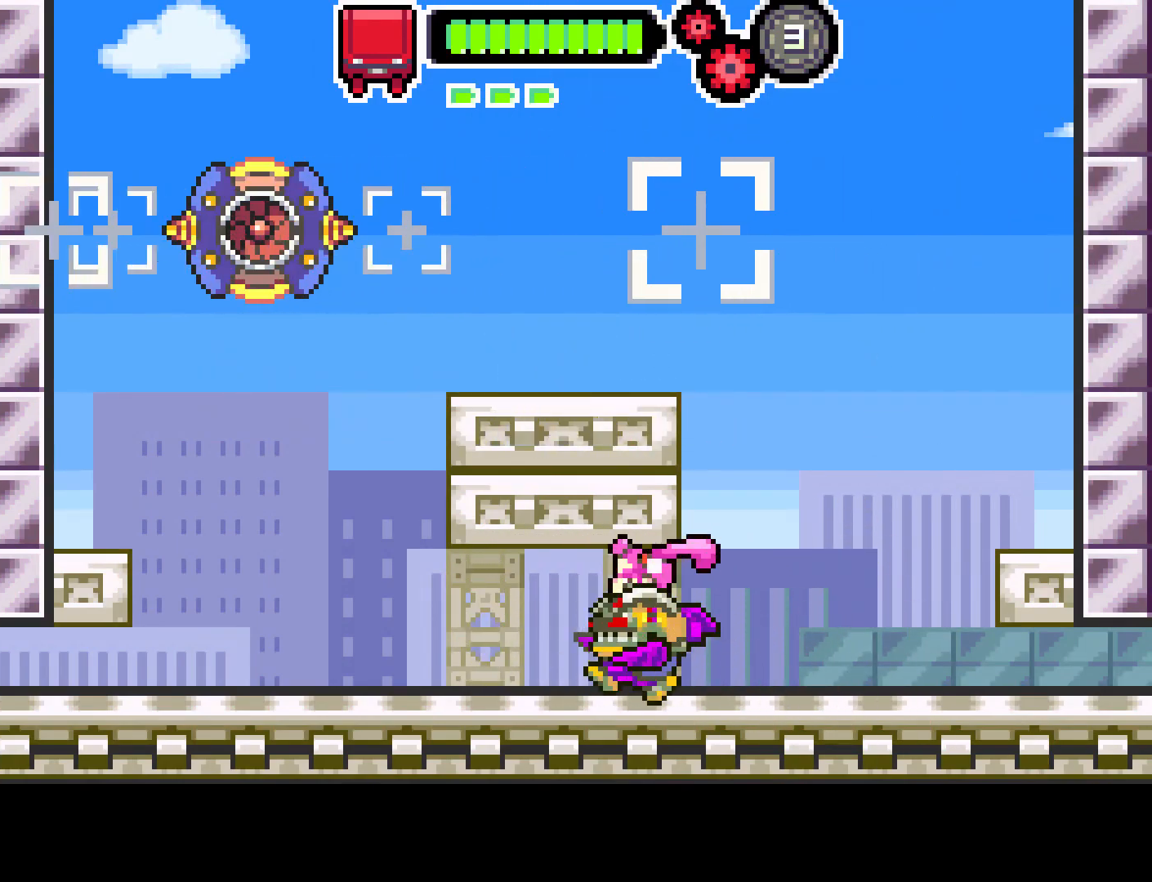
{"buttons": [], "left_stick": "center", "right_stick": "center", "events": [[100, "DPAD_LEFT", "up"]]}
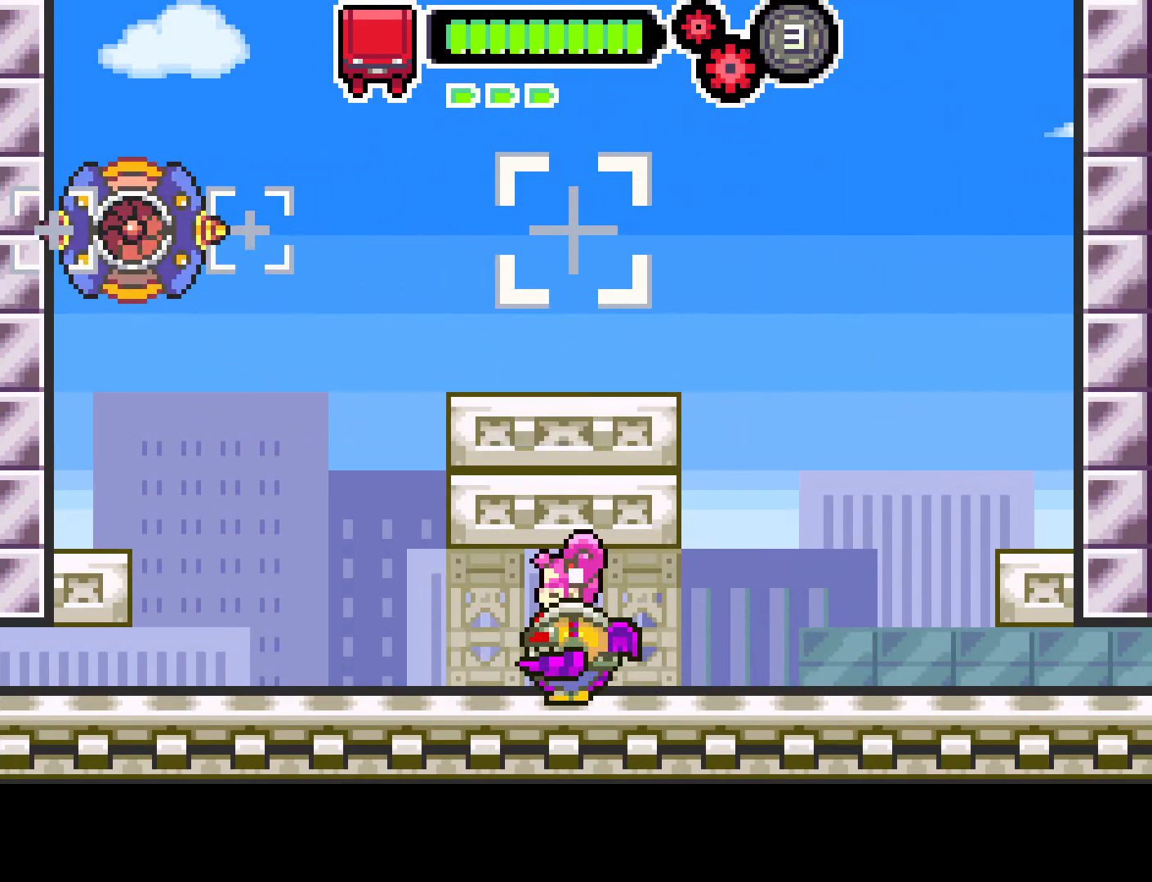
{"buttons": [], "left_stick": "center", "right_stick": "center", "events": []}
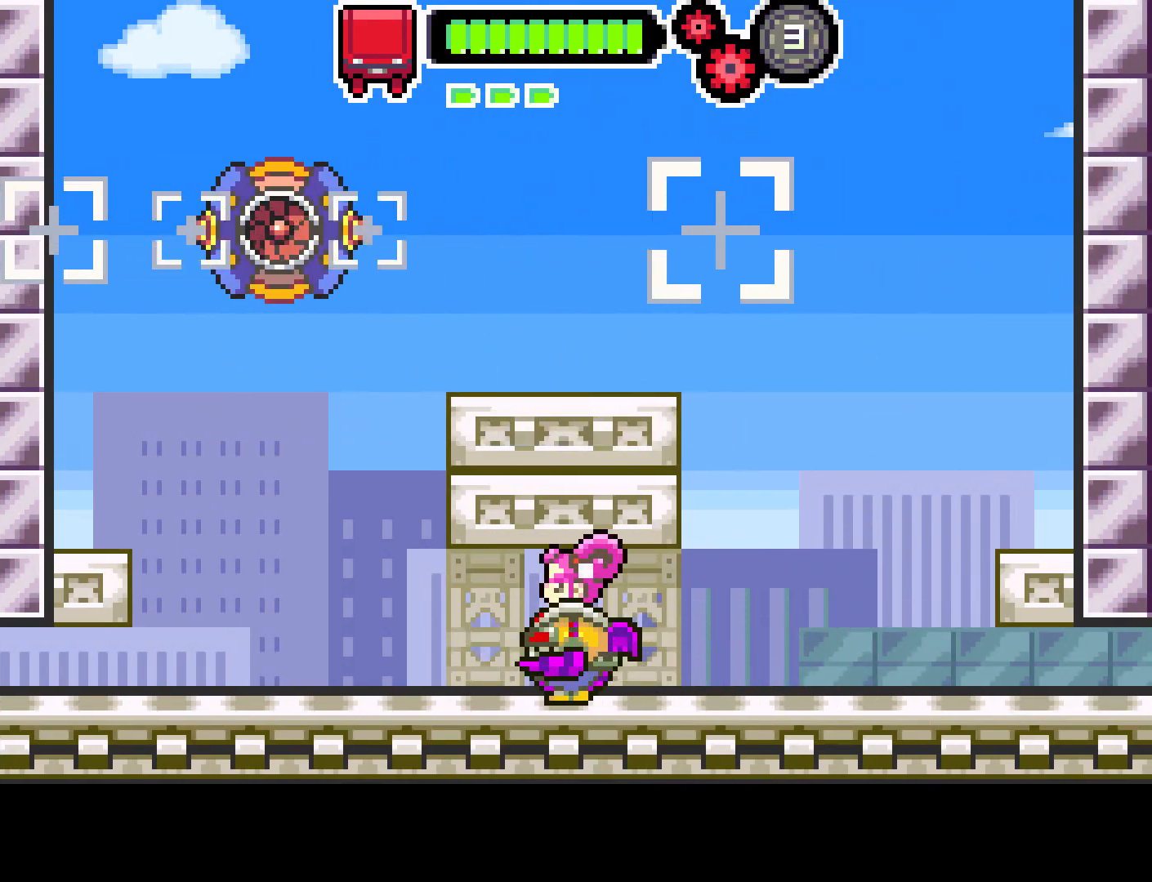
{"buttons": [], "left_stick": "center", "right_stick": "center", "events": [[250, "DPAD_RIGHT", "down"], [383, "DPAD_RIGHT", "up"]]}
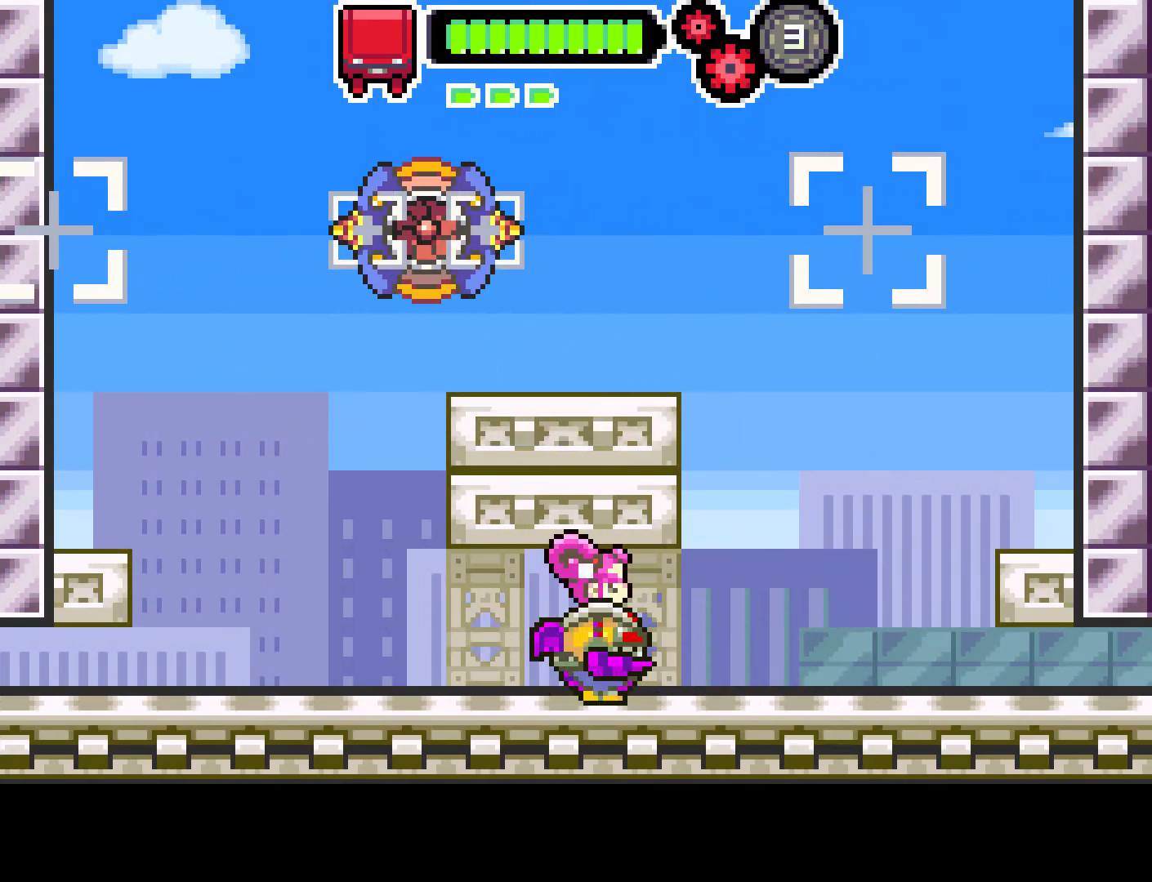
{"buttons": ["DPAD_DOWN"], "left_stick": "center", "right_stick": "center", "events": [[367, "DPAD_DOWN", "down"]]}
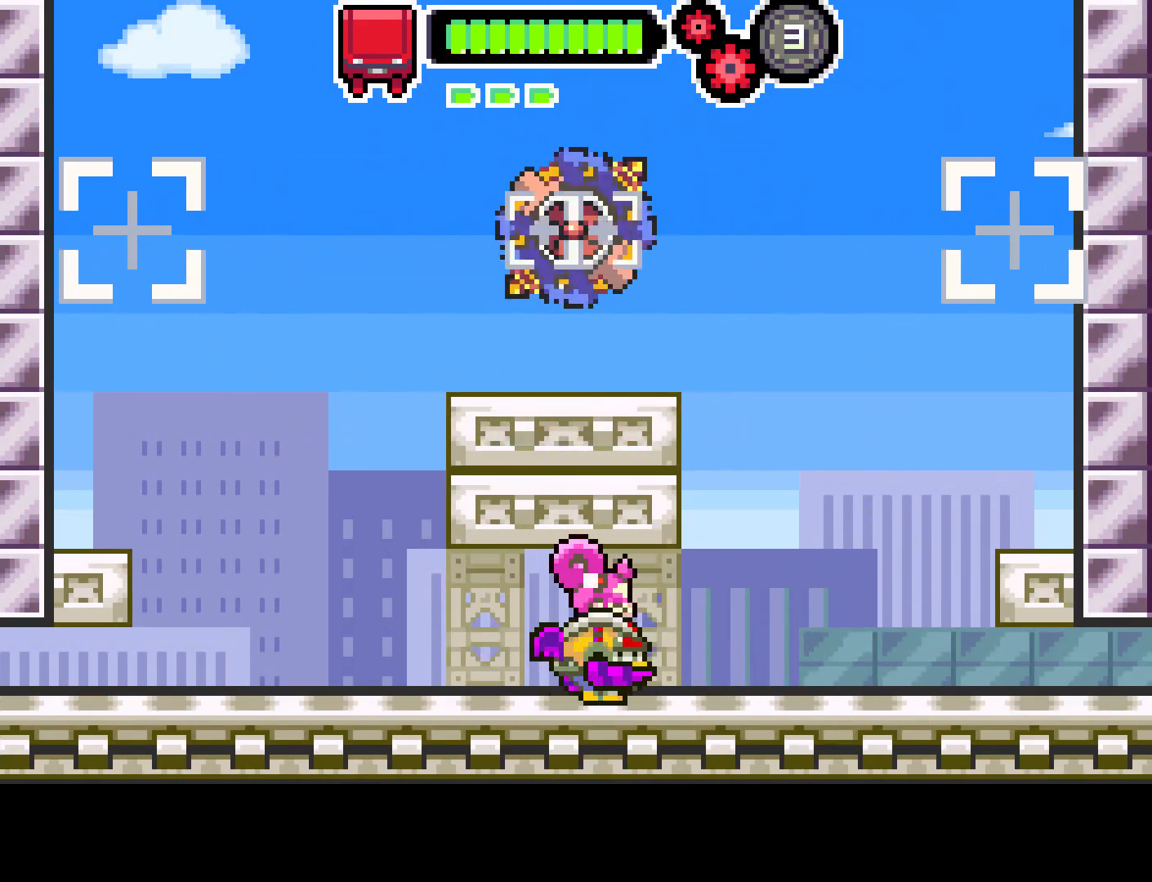
{"buttons": [], "left_stick": "center", "right_stick": "center", "events": [[17, "DPAD_DOWN", "up"]]}
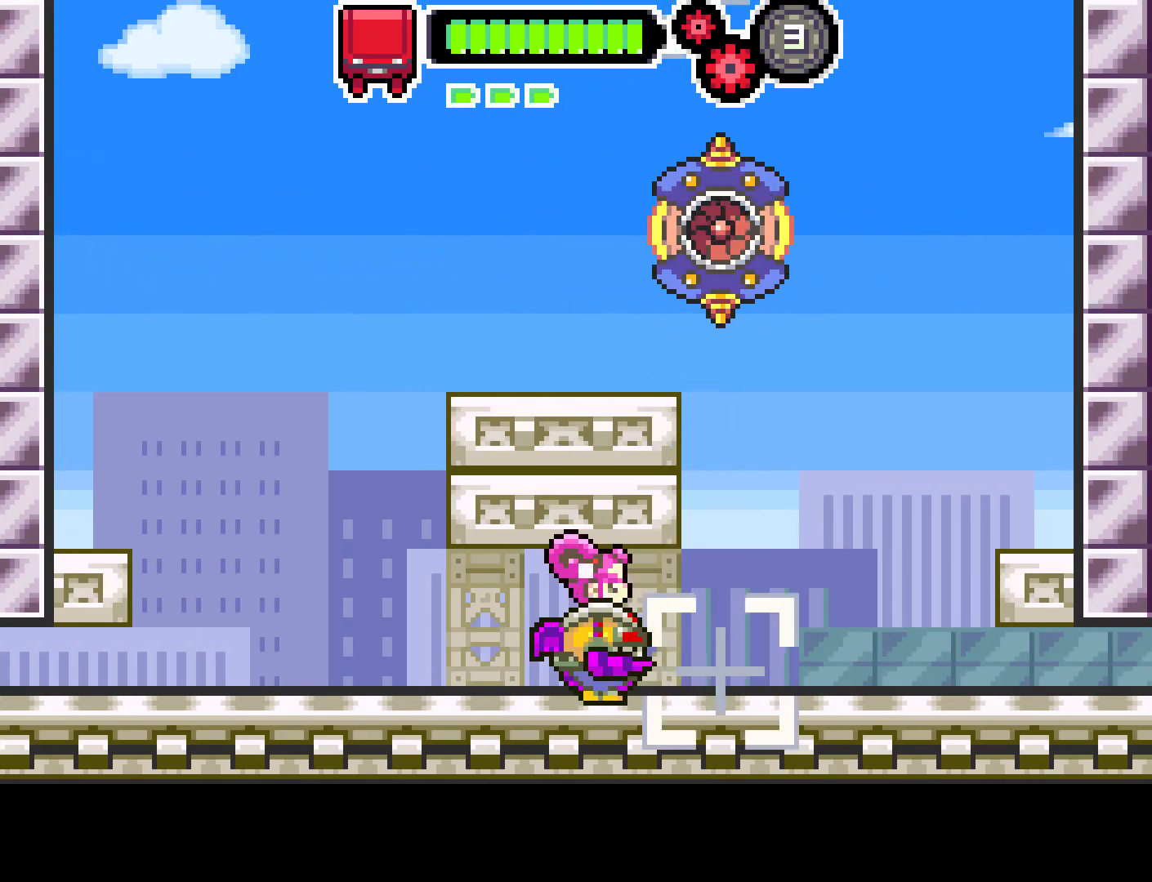
{"buttons": [], "left_stick": "center", "right_stick": "center", "events": [[267, "DPAD_DOWN", "down"], [433, "DPAD_DOWN", "up"]]}
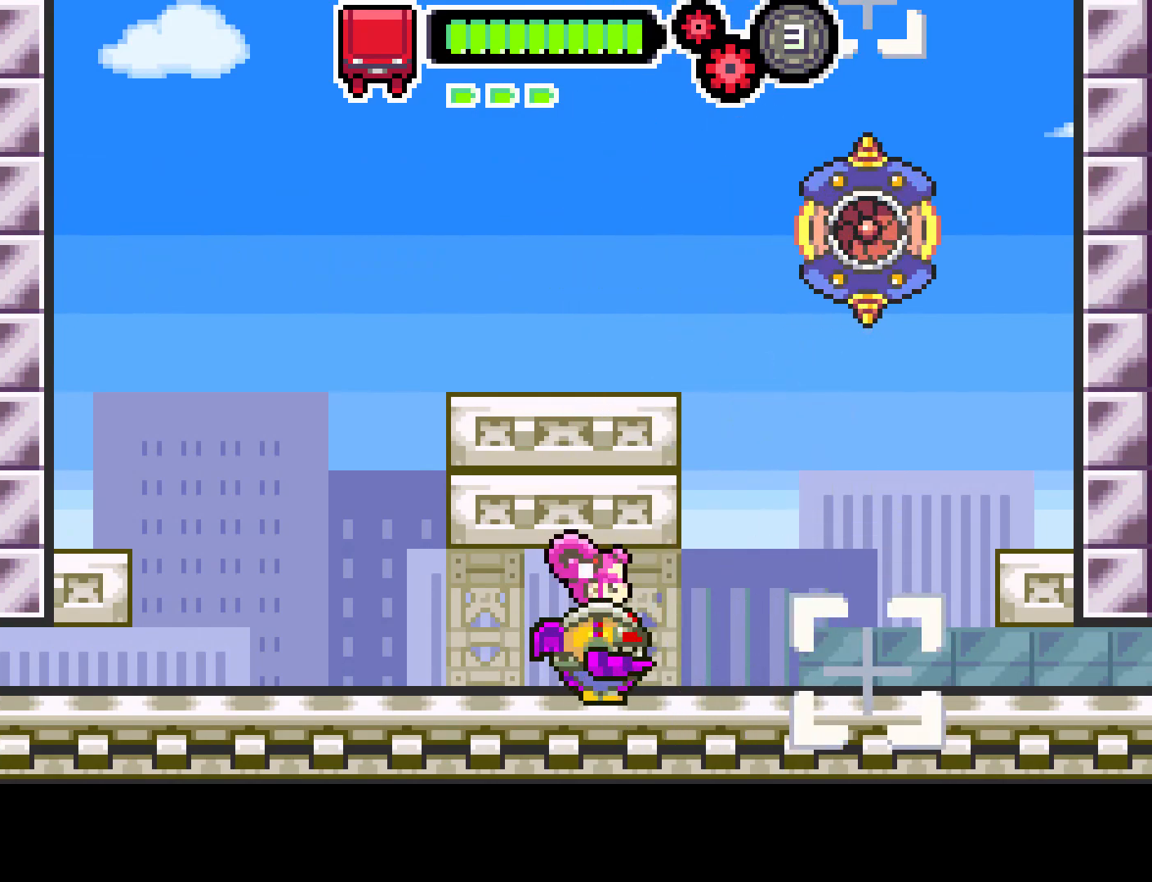
{"buttons": [], "left_stick": "center", "right_stick": "center", "events": []}
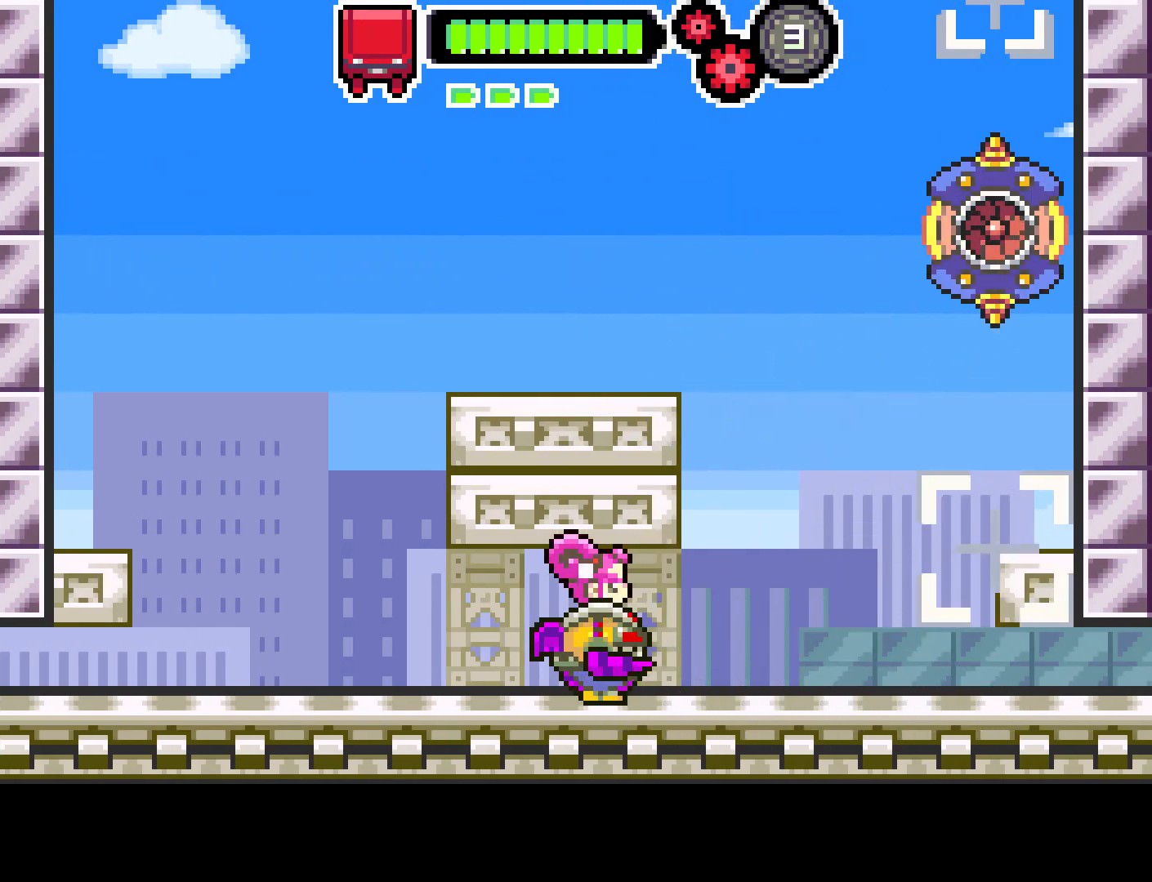
{"buttons": [], "left_stick": "center", "right_stick": "center", "events": [[217, "DPAD_DOWN", "down"], [450, "DPAD_DOWN", "up"]]}
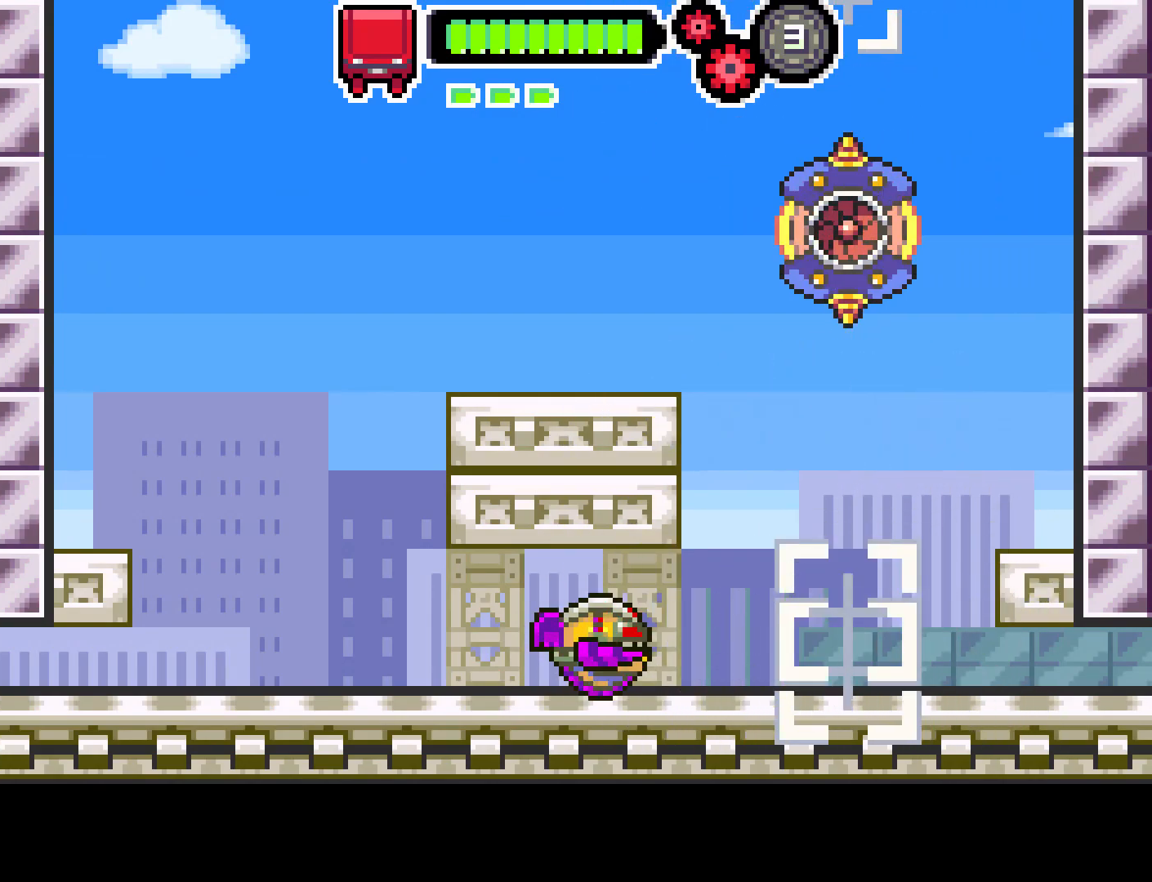
{"buttons": ["DPAD_LEFT"], "left_stick": "center", "right_stick": "center", "events": [[117, "DPAD_LEFT", "down"]]}
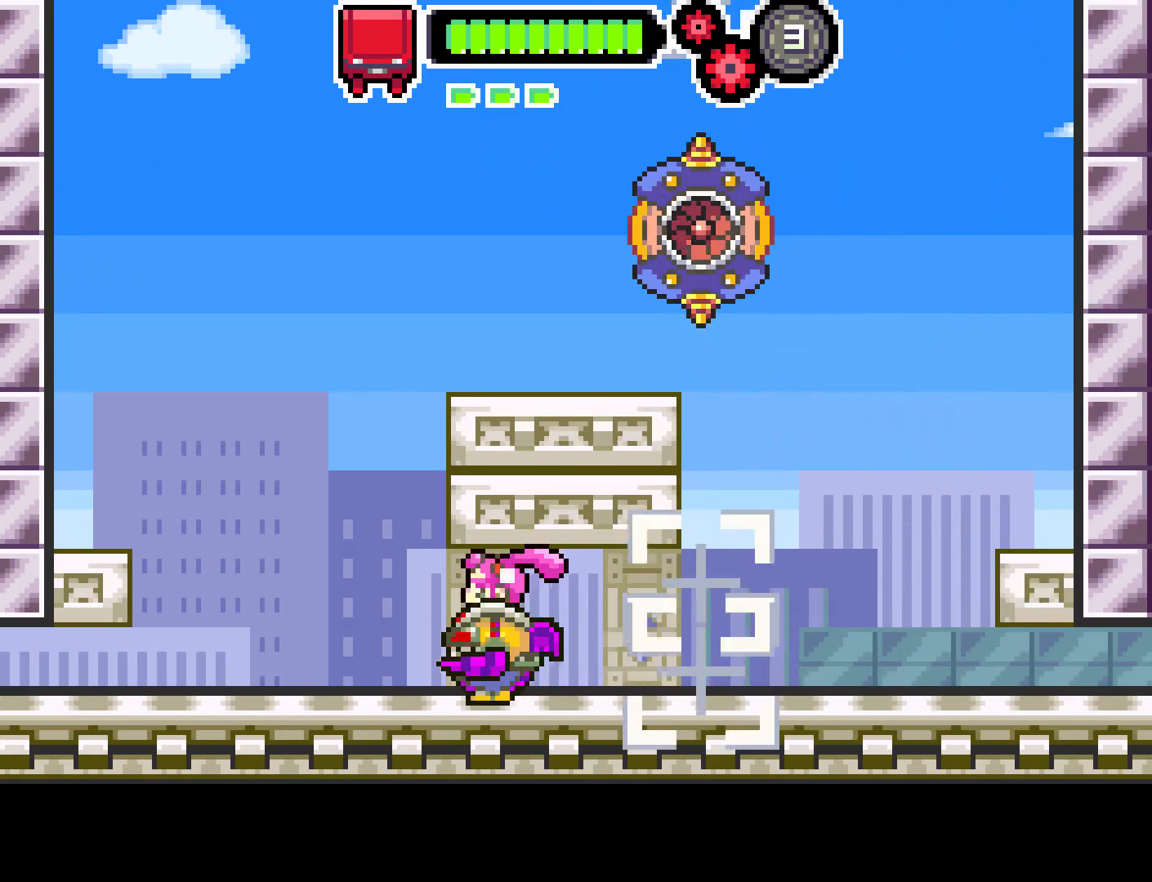
{"buttons": [], "left_stick": "center", "right_stick": "center", "events": [[350, "DPAD_LEFT", "up"]]}
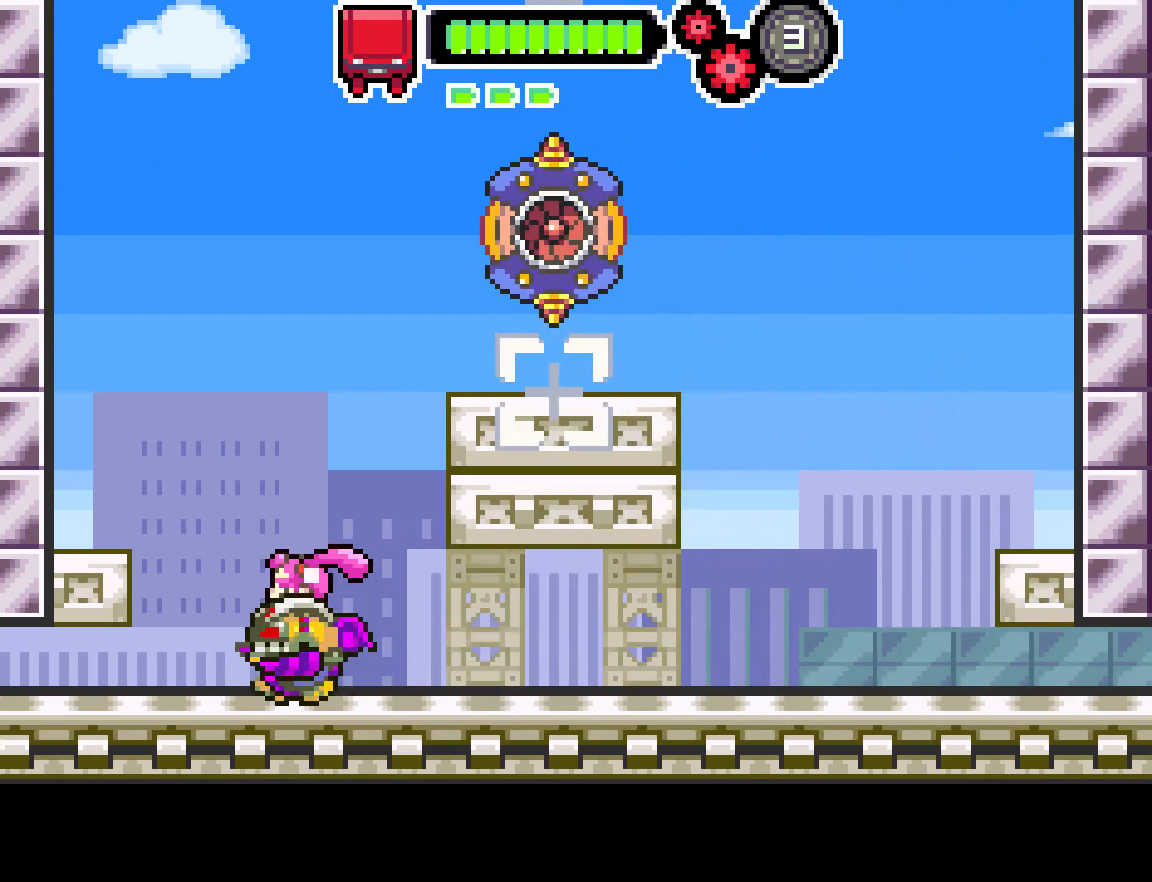
{"buttons": ["CIRCLE", "R1", "DPAD_UP"], "left_stick": "center", "right_stick": "center", "events": [[67, "CIRCLE", "down"], [83, "DPAD_UP", "down"], [367, "R1", "down"]]}